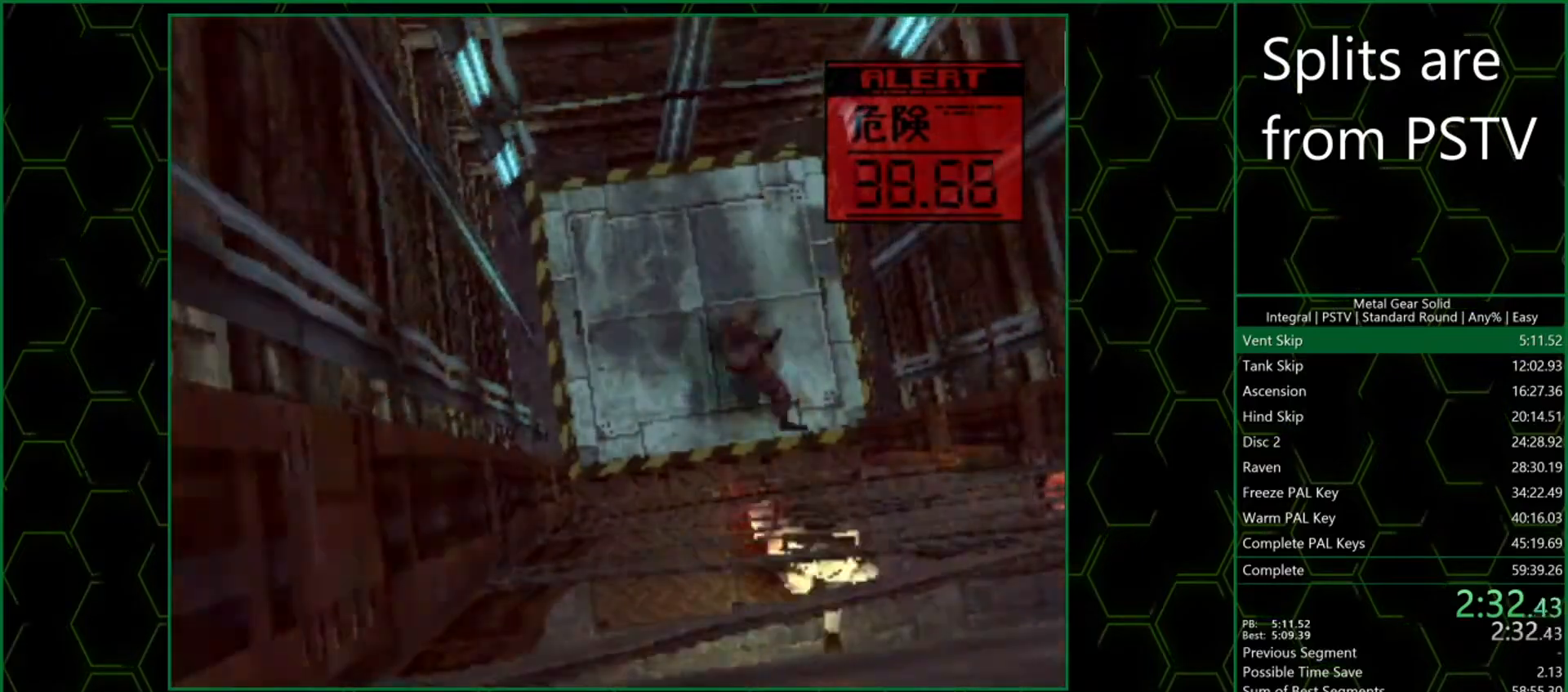
Gameplay with a controller (PlayStation layout); each line is a JSON object with the inputs held at the frame after it. "events" lists button and stick changes between this image and that frame as [ms after this image, input, new state], when the widget could be followed in between. Not read: L3 R3 right_stick.
{"buttons": ["DPAD_DOWN"], "left_stick": "center", "events": [[200, "left_stick", "center"], [467, "DPAD_DOWN", "down"]]}
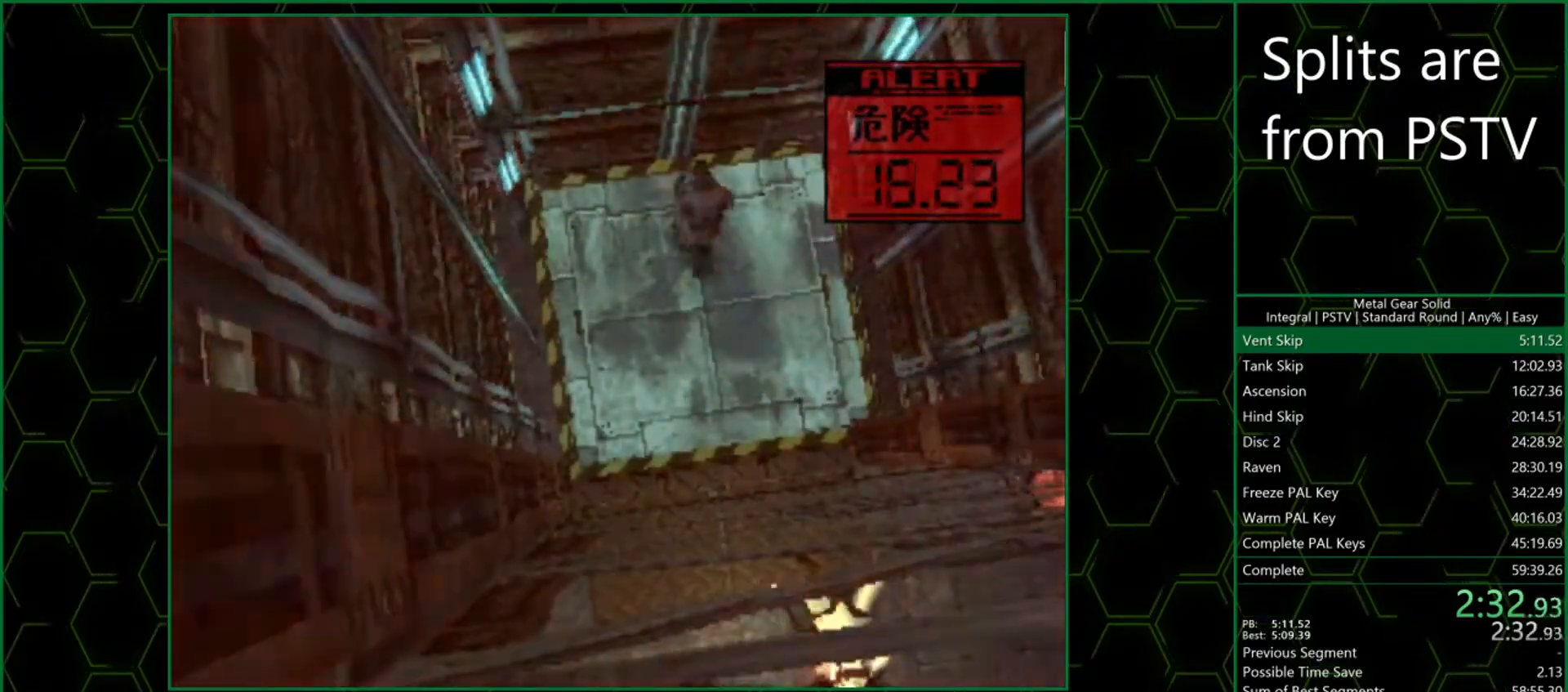
{"buttons": [], "left_stick": "center", "events": [[17, "DPAD_DOWN", "up"]]}
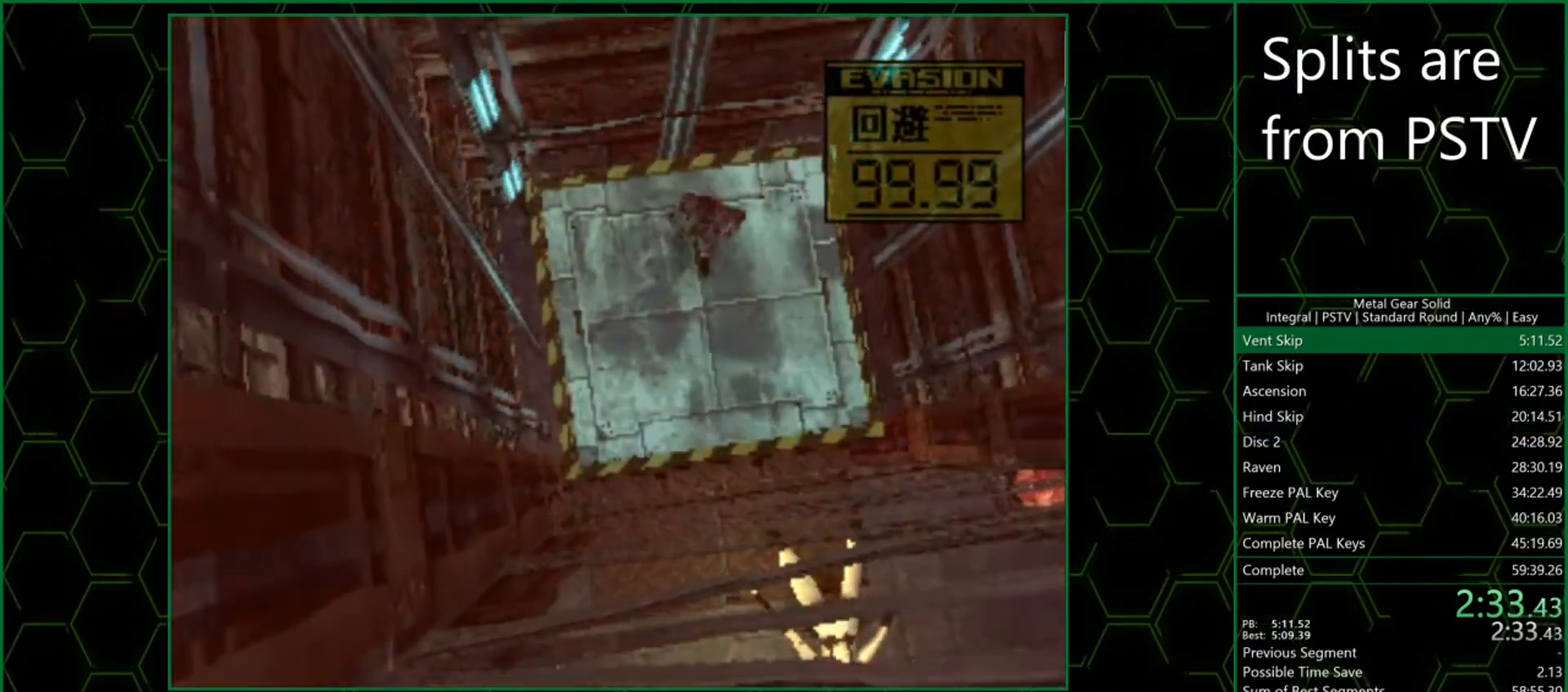
{"buttons": [], "left_stick": "center", "events": []}
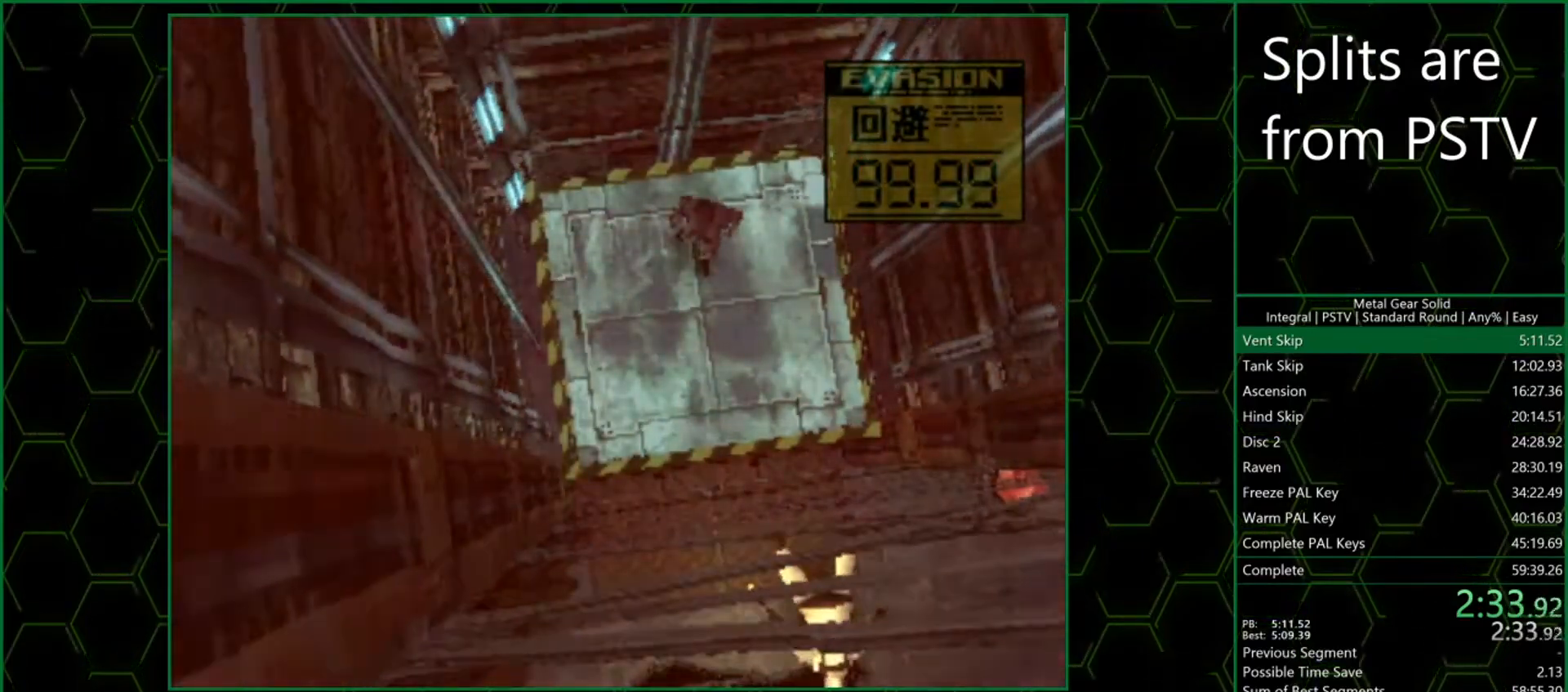
{"buttons": [], "left_stick": "center", "events": []}
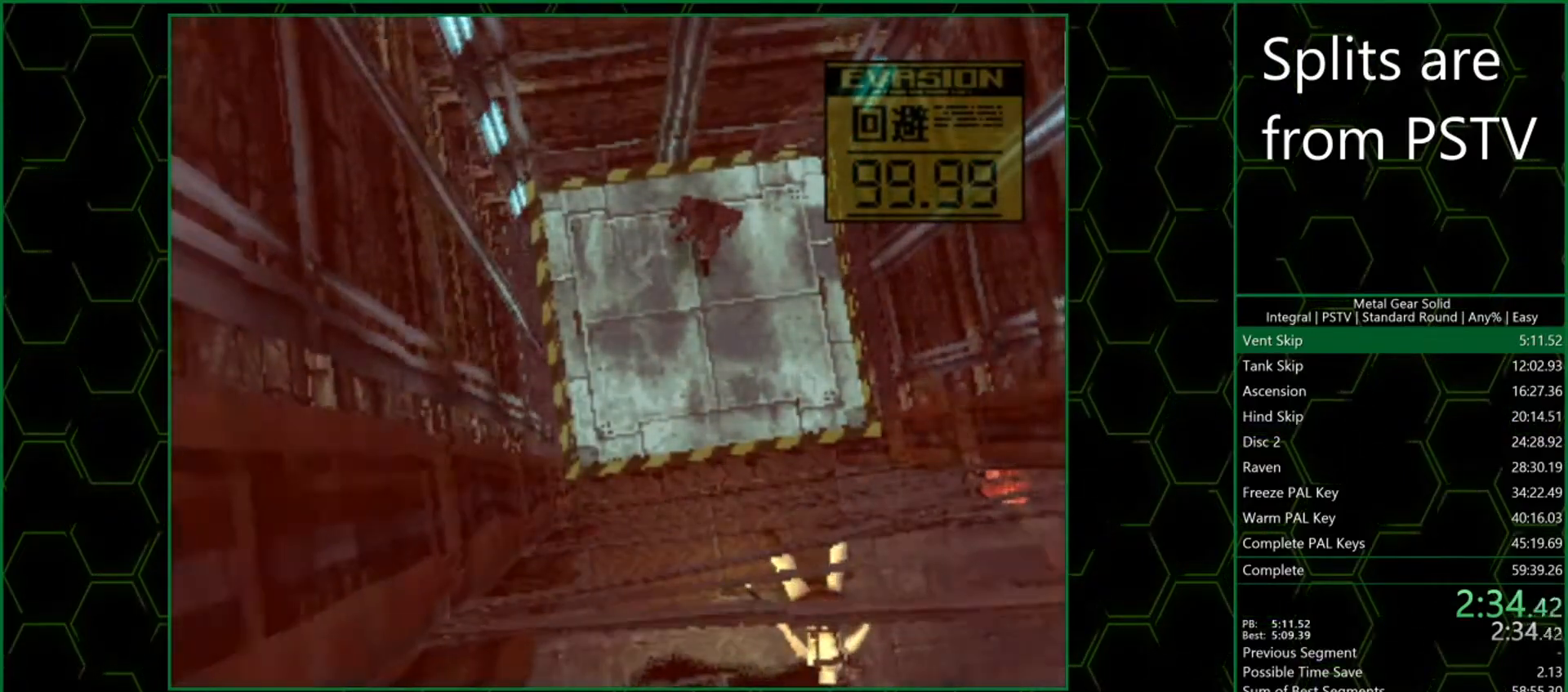
{"buttons": [], "left_stick": "center", "events": []}
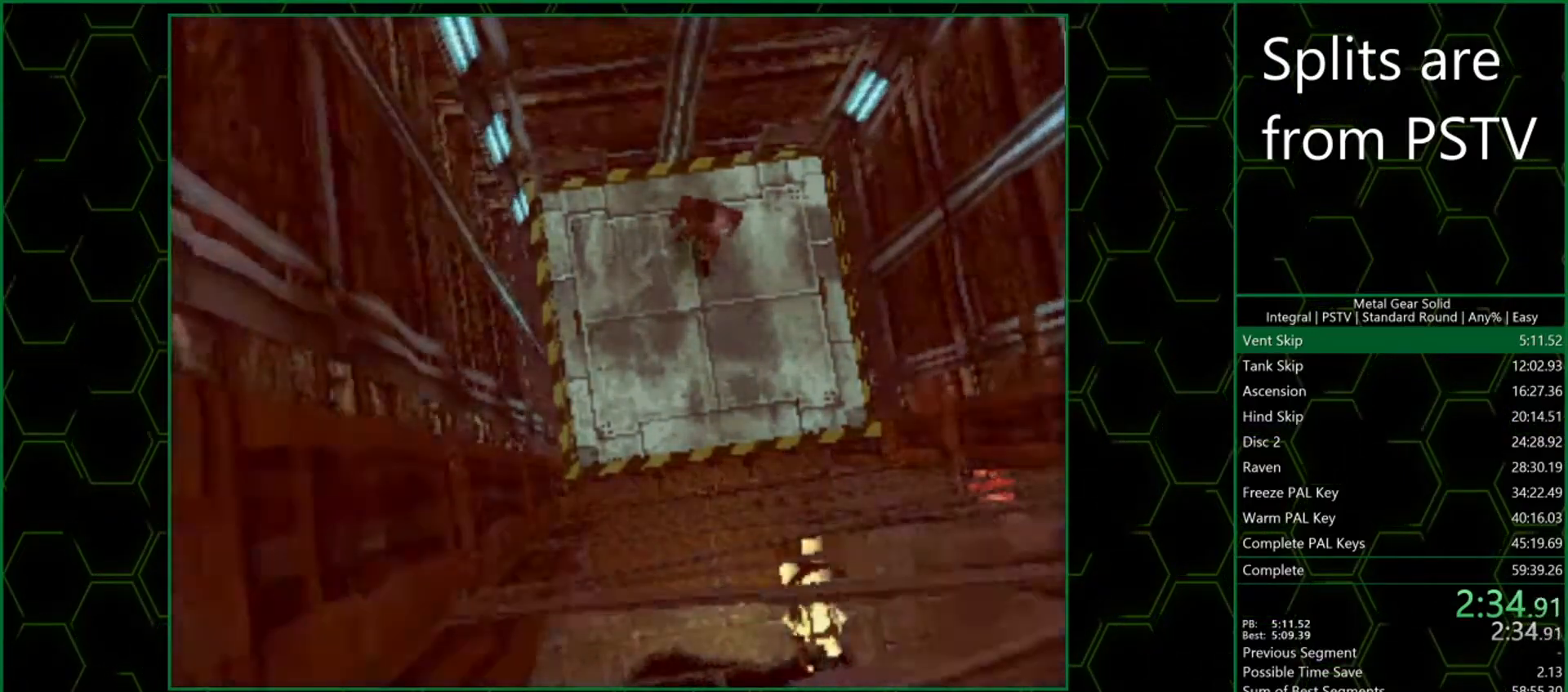
{"buttons": [], "left_stick": "center", "events": []}
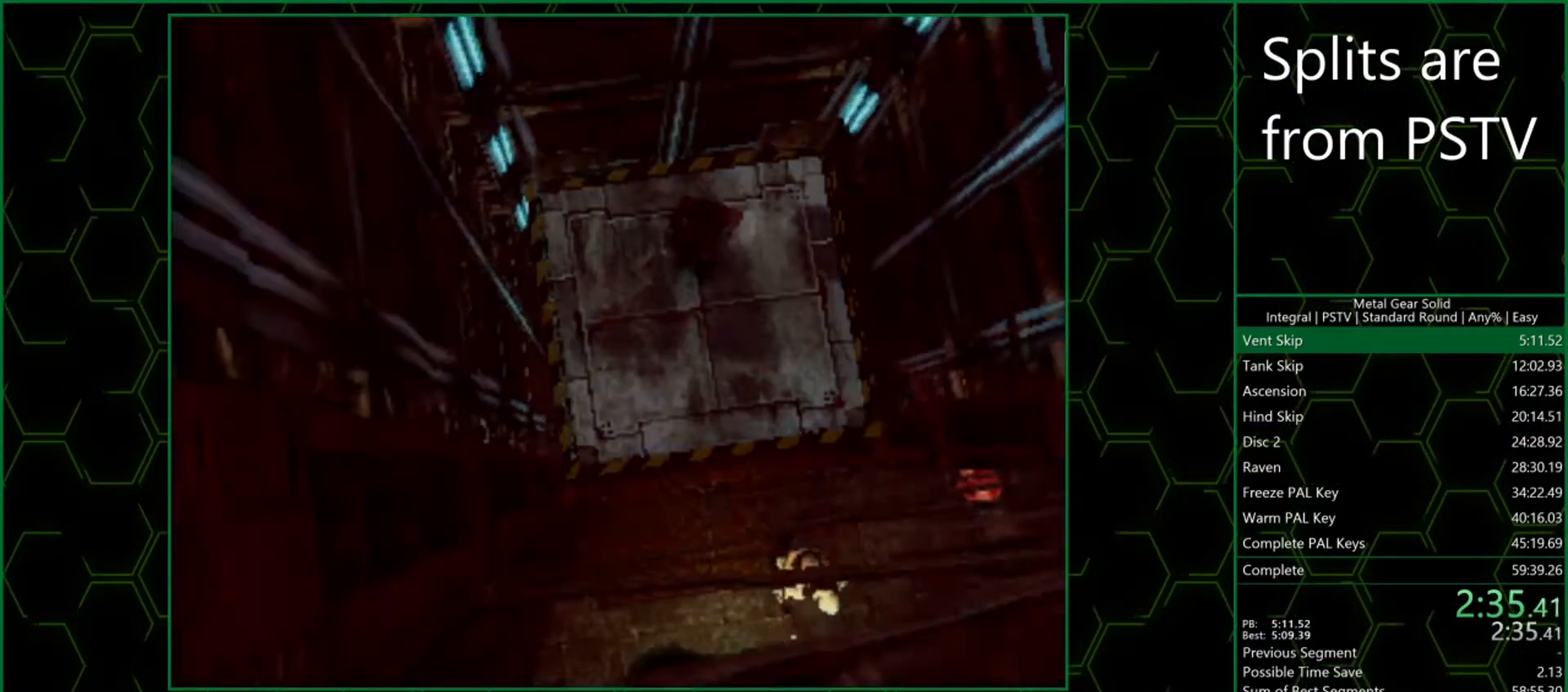
{"buttons": ["CROSS"], "left_stick": "center", "events": [[67, "CROSS", "down"]]}
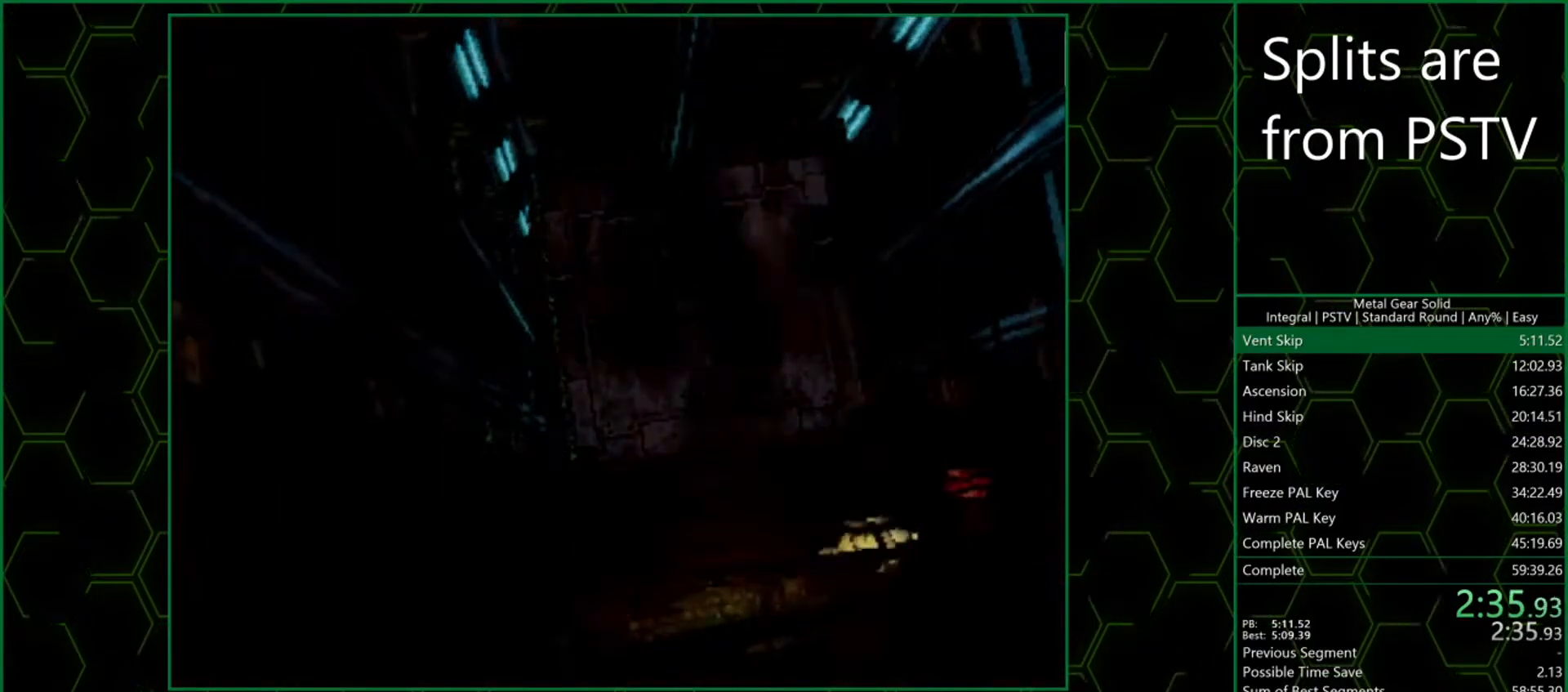
{"buttons": ["CROSS"], "left_stick": "center", "events": []}
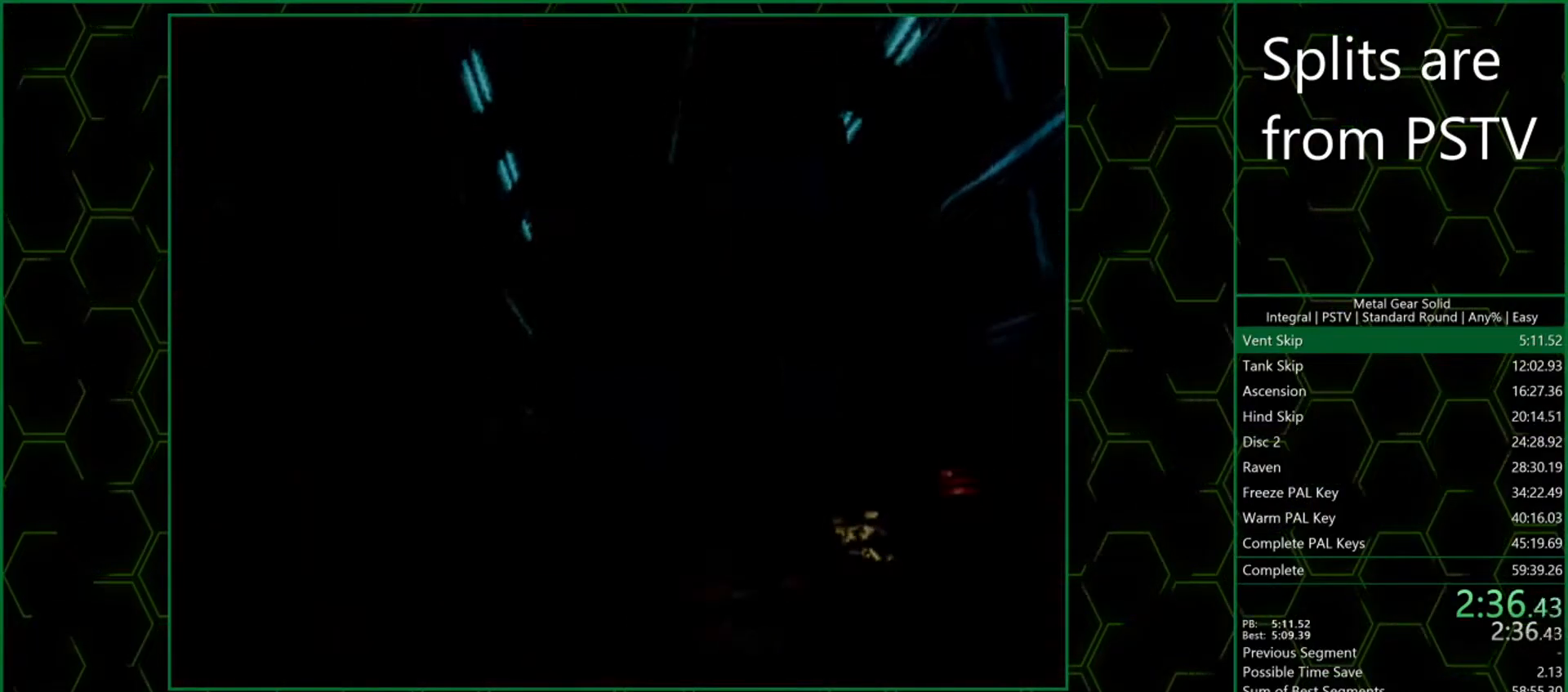
{"buttons": ["CROSS"], "left_stick": "center", "events": []}
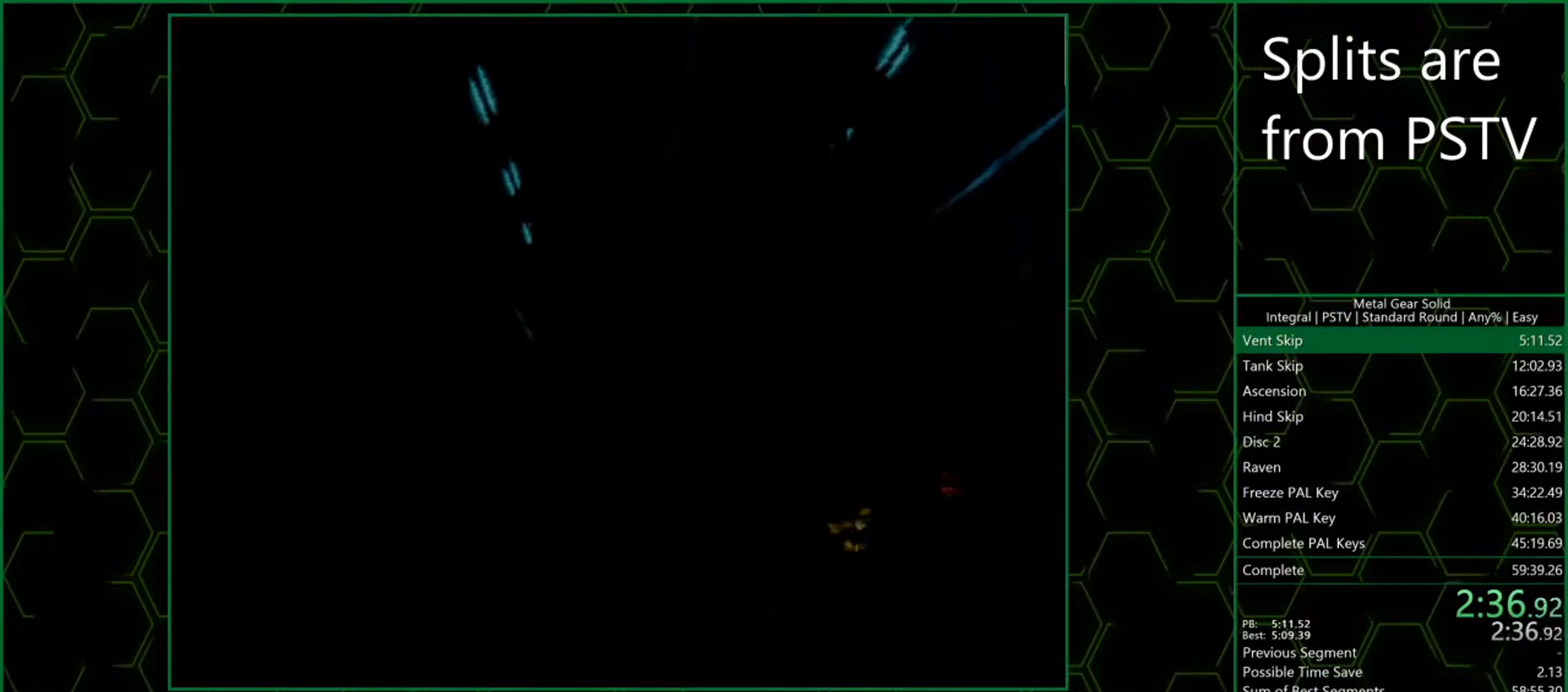
{"buttons": ["CROSS"], "left_stick": "center", "events": []}
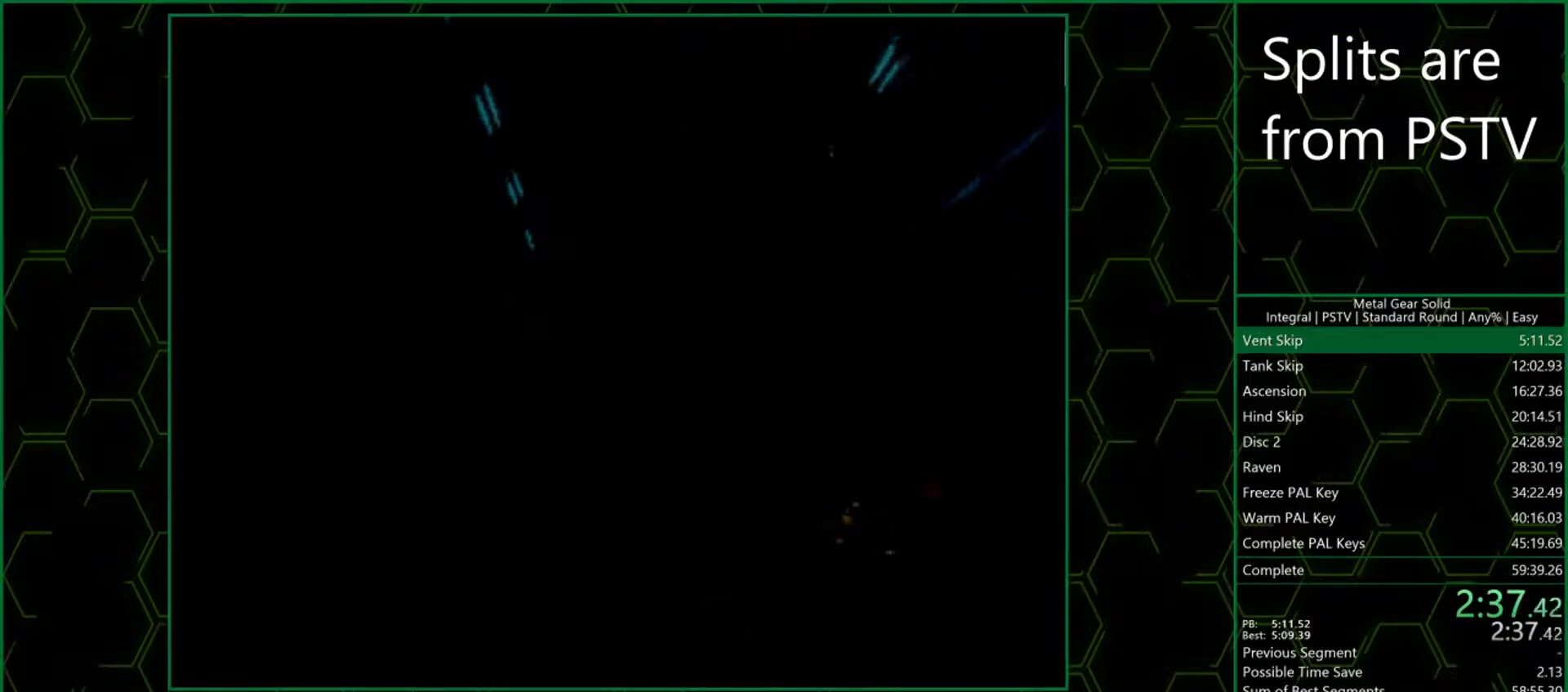
{"buttons": ["CROSS"], "left_stick": "center", "events": []}
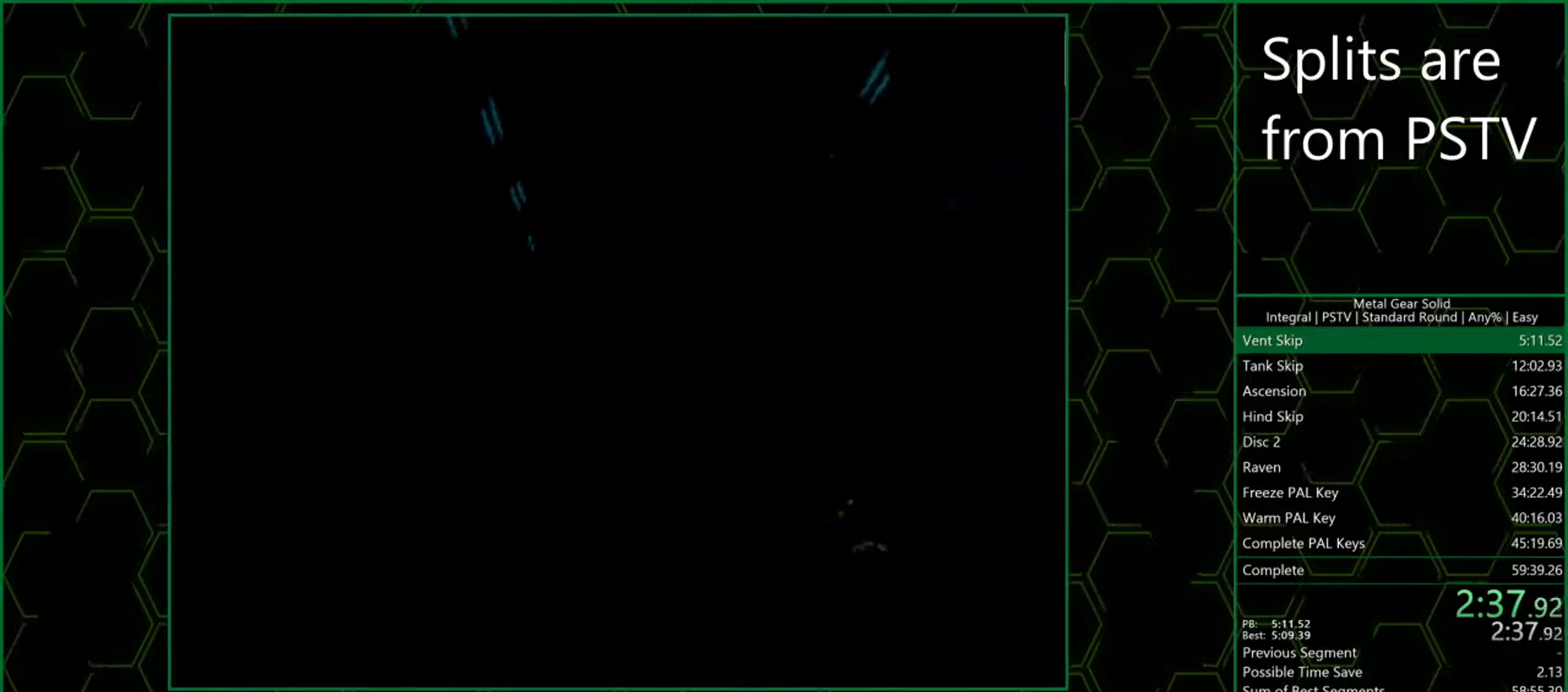
{"buttons": ["CROSS"], "left_stick": "center", "events": []}
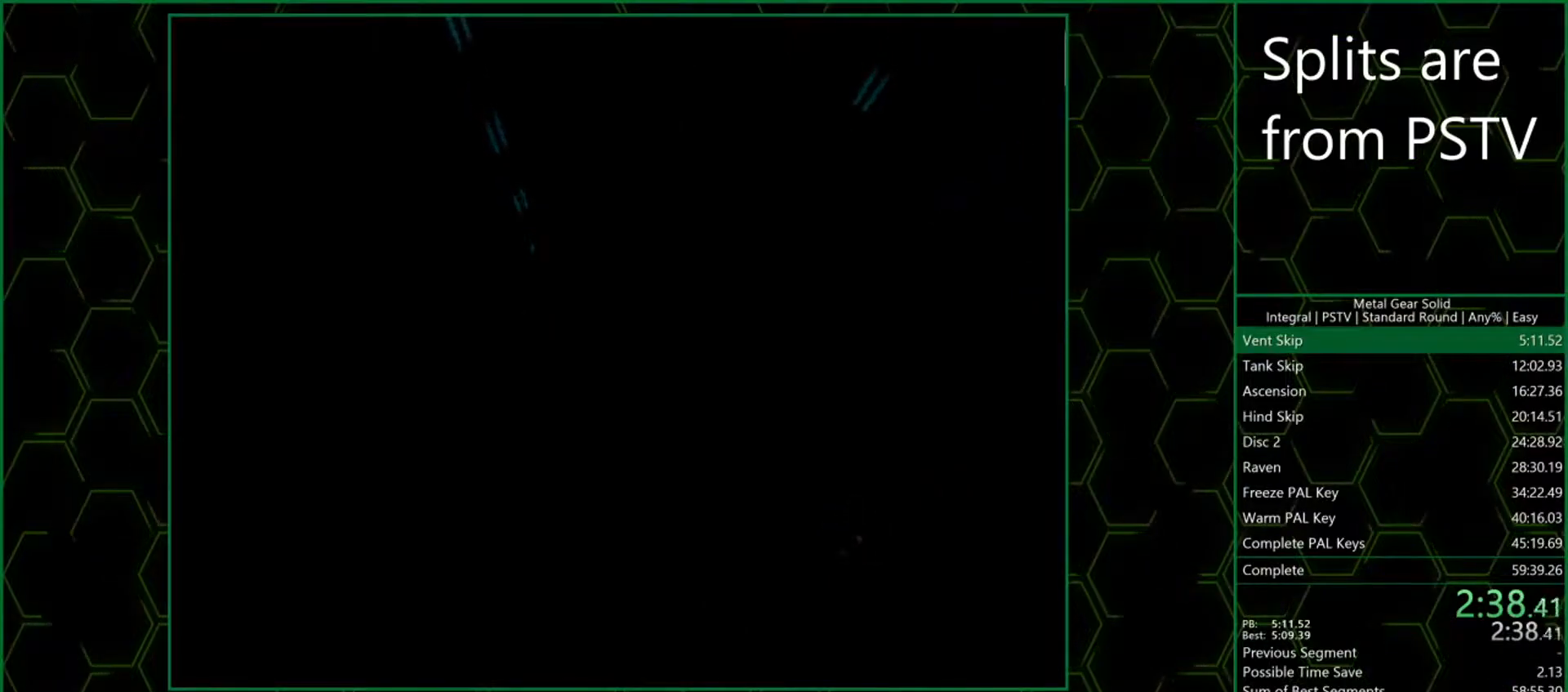
{"buttons": ["CROSS"], "left_stick": "center", "events": []}
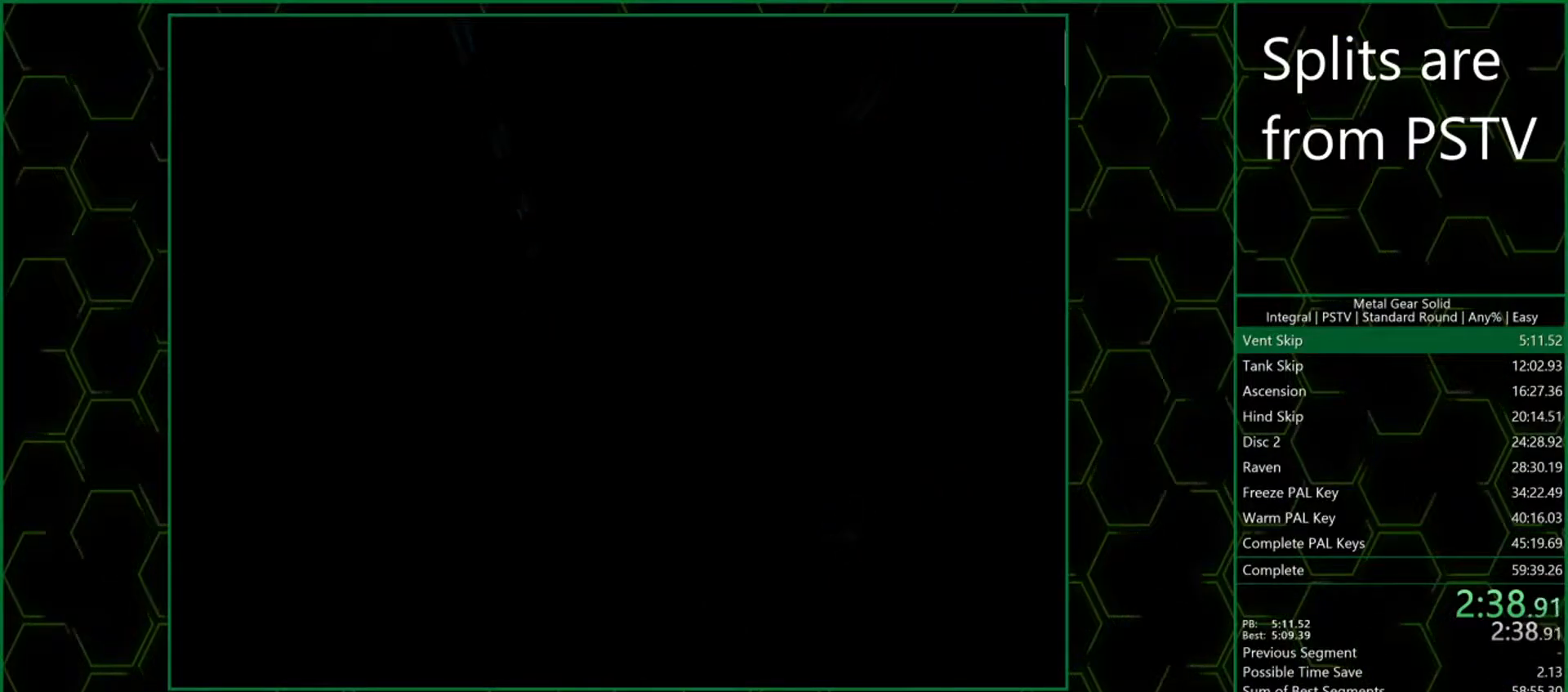
{"buttons": ["CROSS"], "left_stick": "center", "events": []}
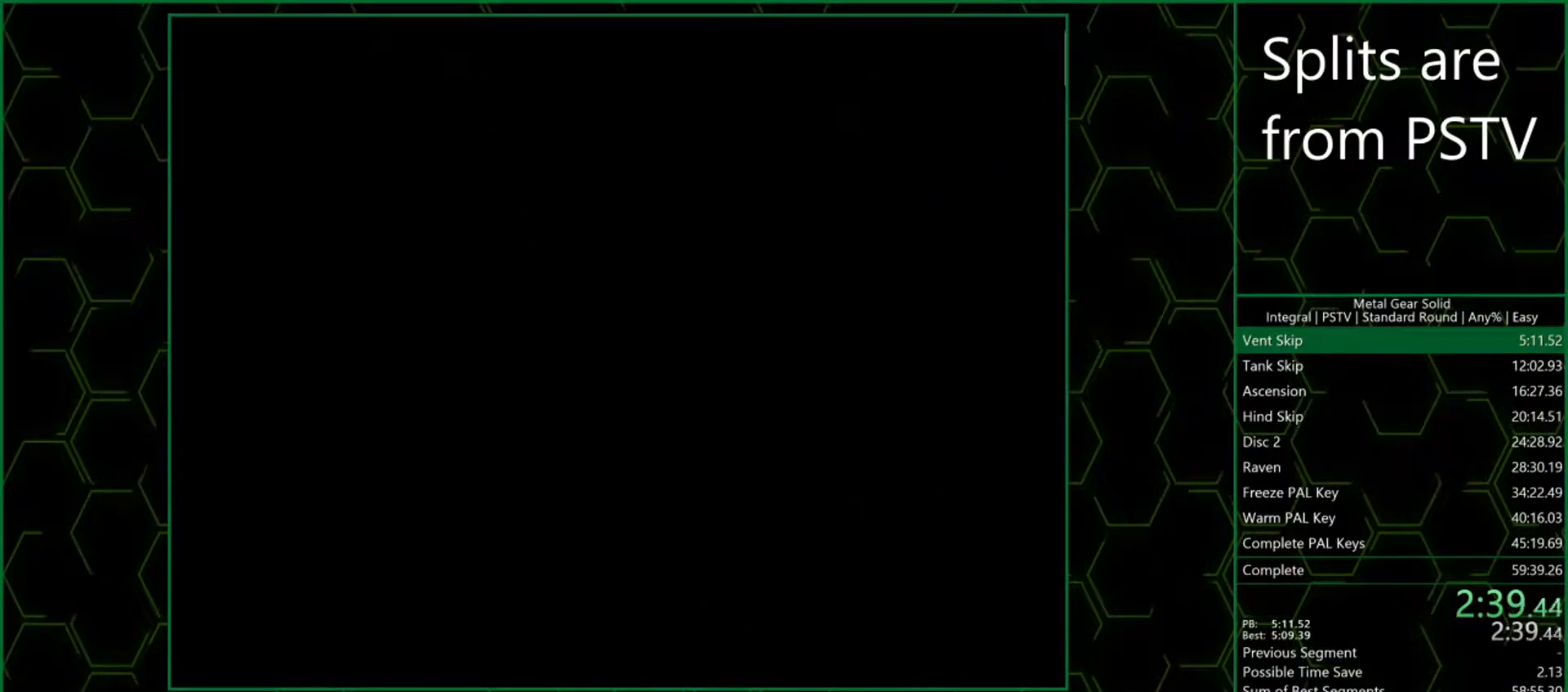
{"buttons": ["CROSS"], "left_stick": "center", "events": []}
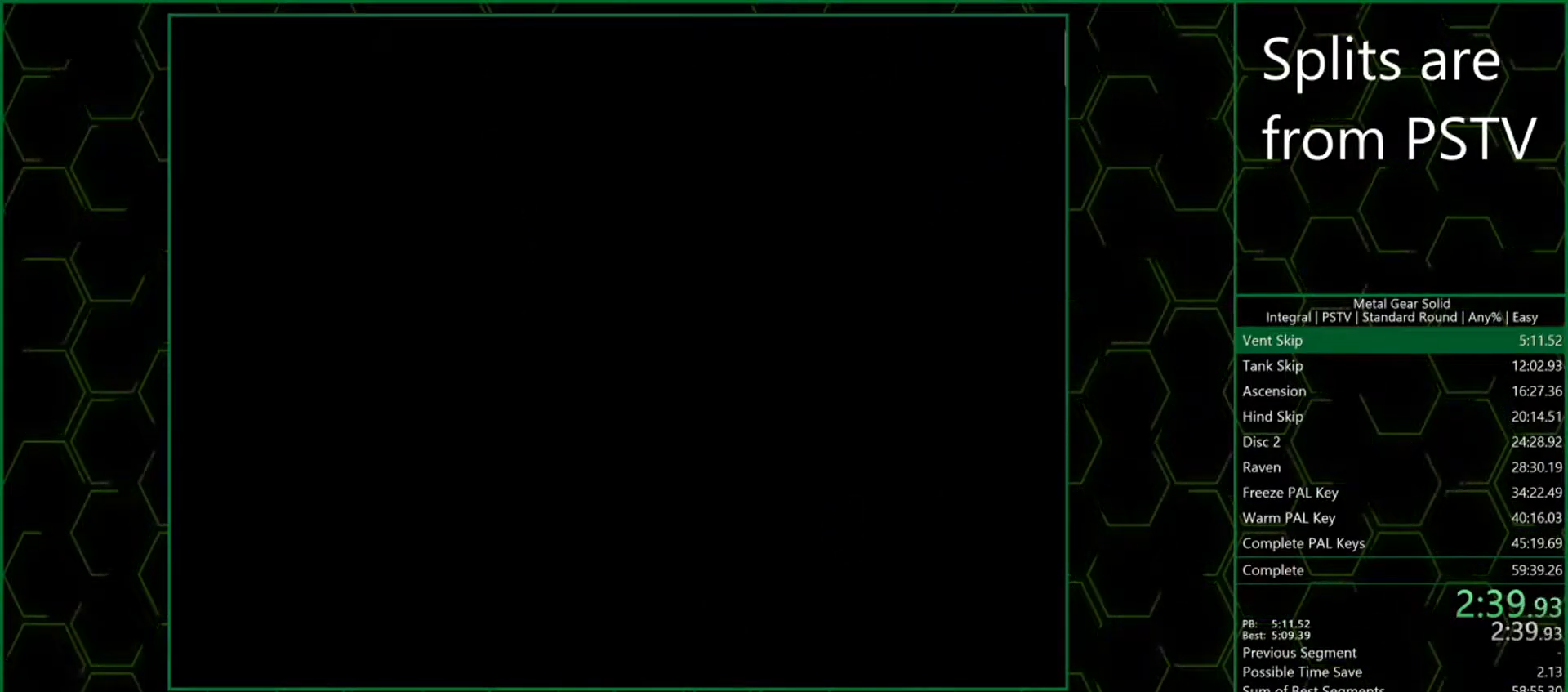
{"buttons": ["CROSS"], "left_stick": "center", "events": []}
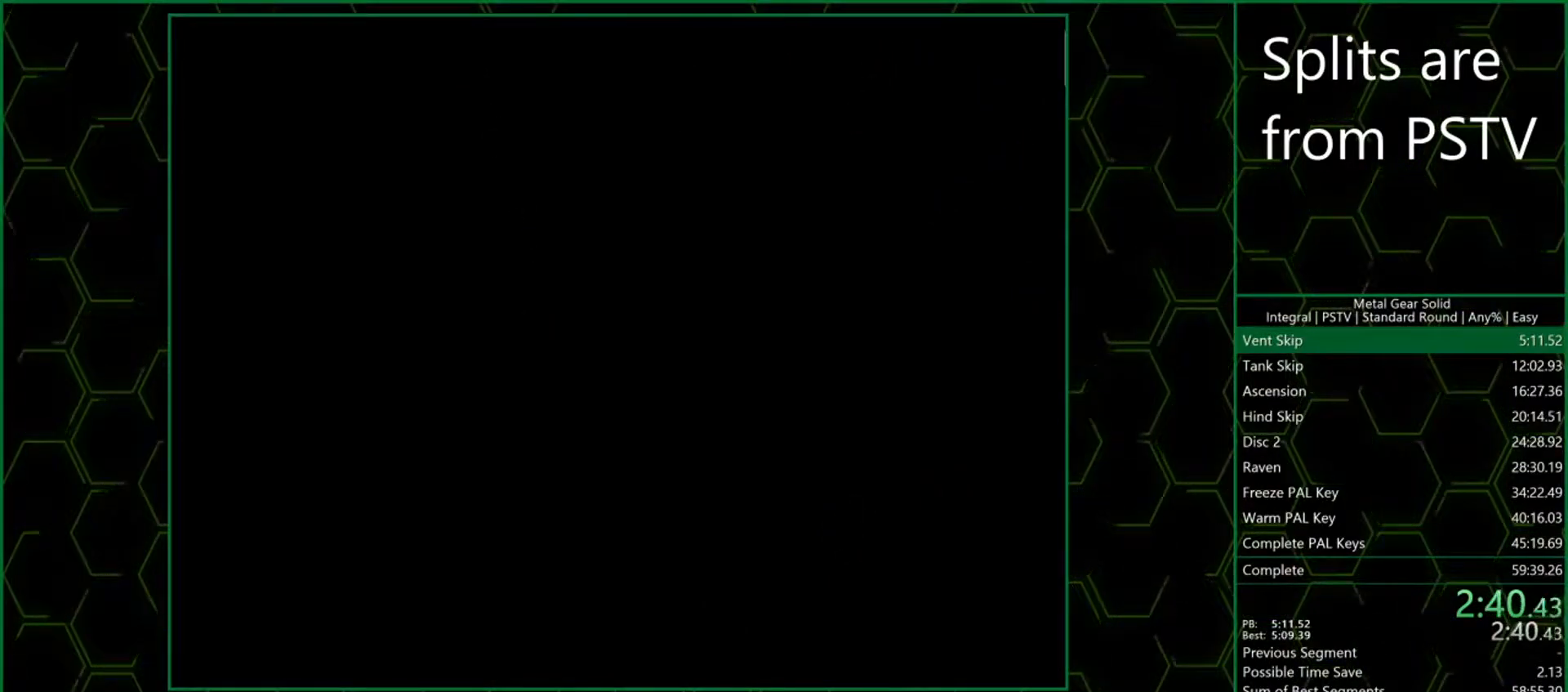
{"buttons": ["CROSS"], "left_stick": "center", "events": []}
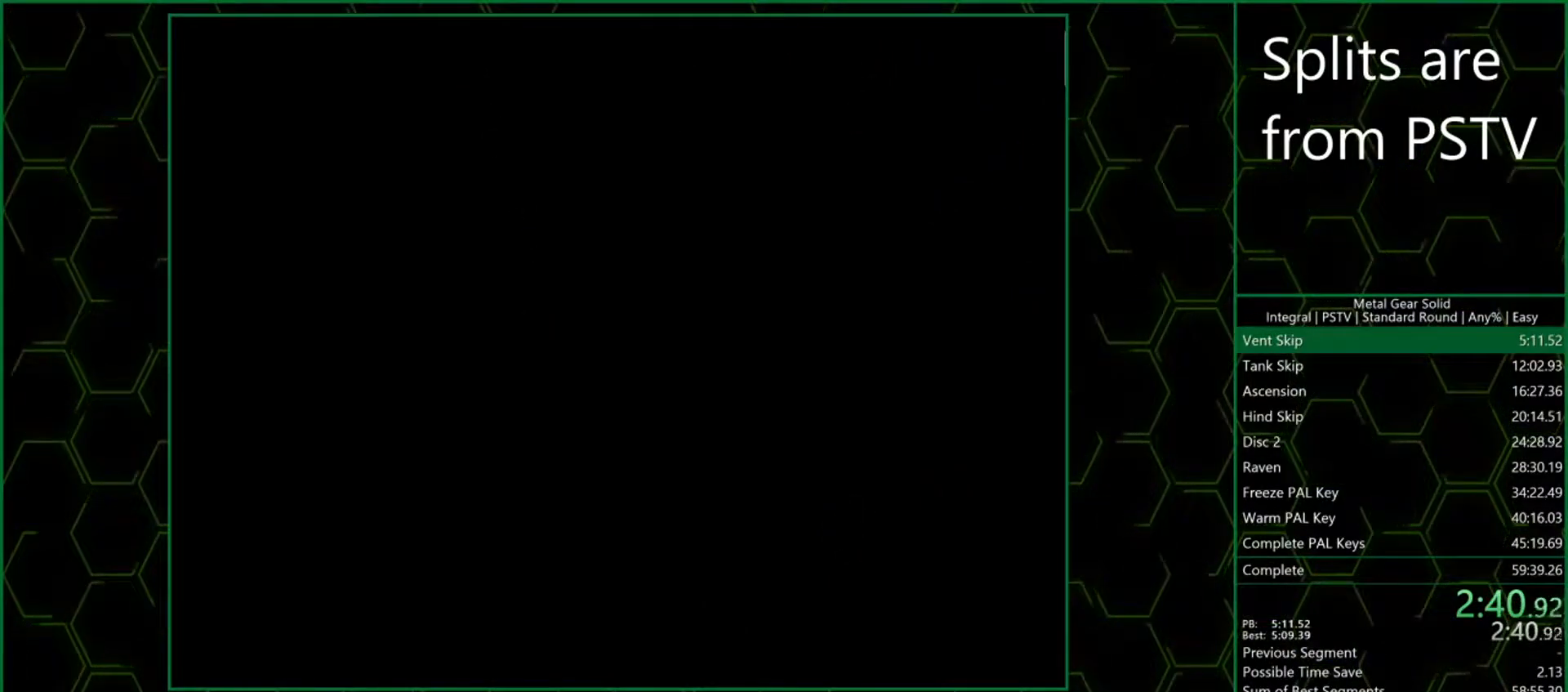
{"buttons": ["CROSS"], "left_stick": "center", "events": []}
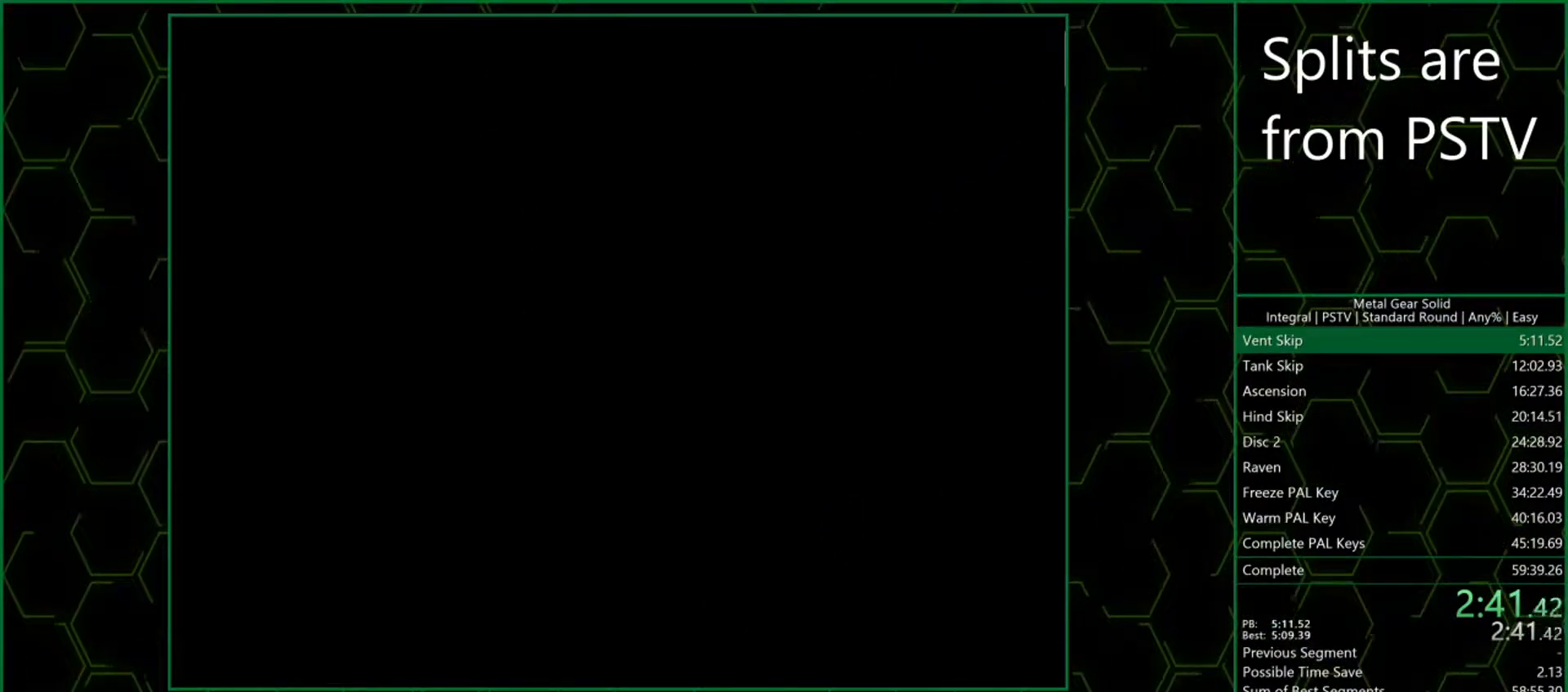
{"buttons": ["CROSS"], "left_stick": "center", "events": []}
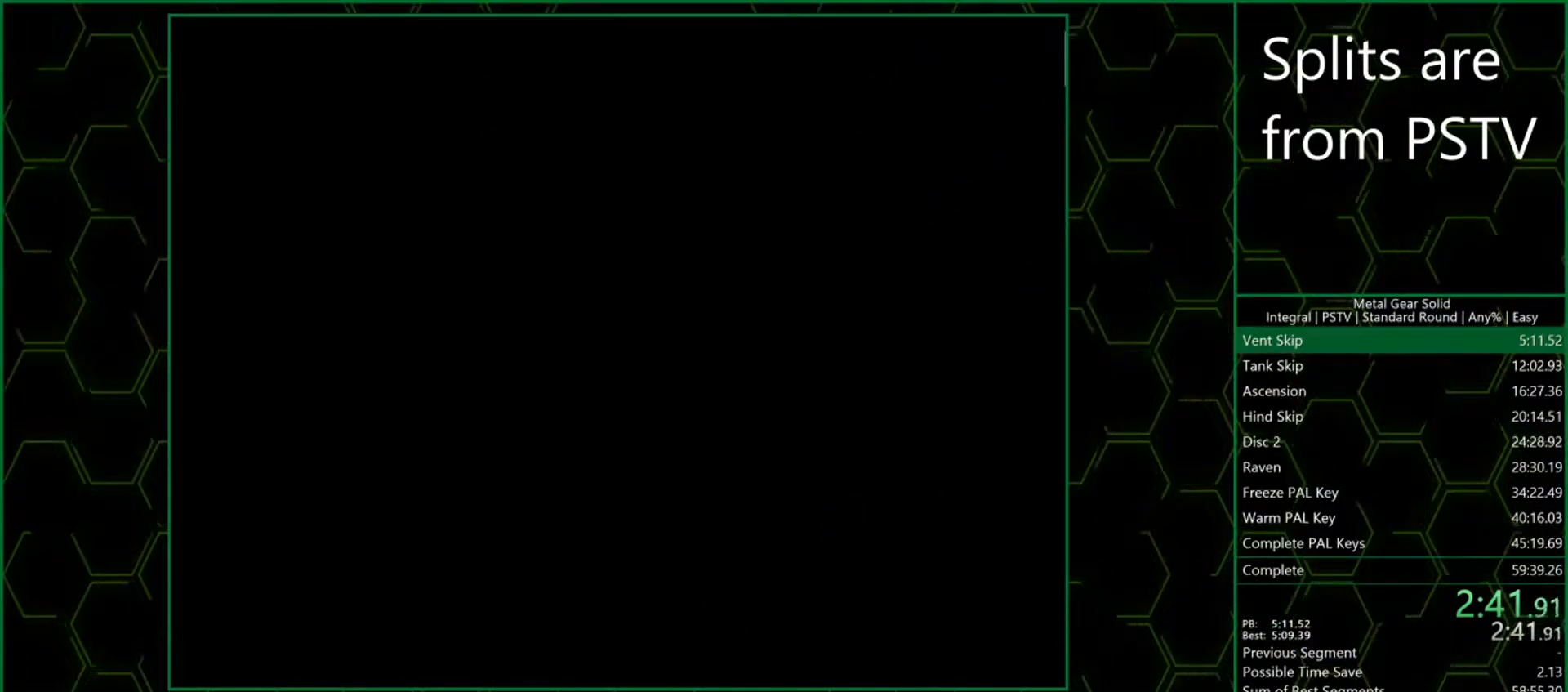
{"buttons": ["CROSS"], "left_stick": "center", "events": []}
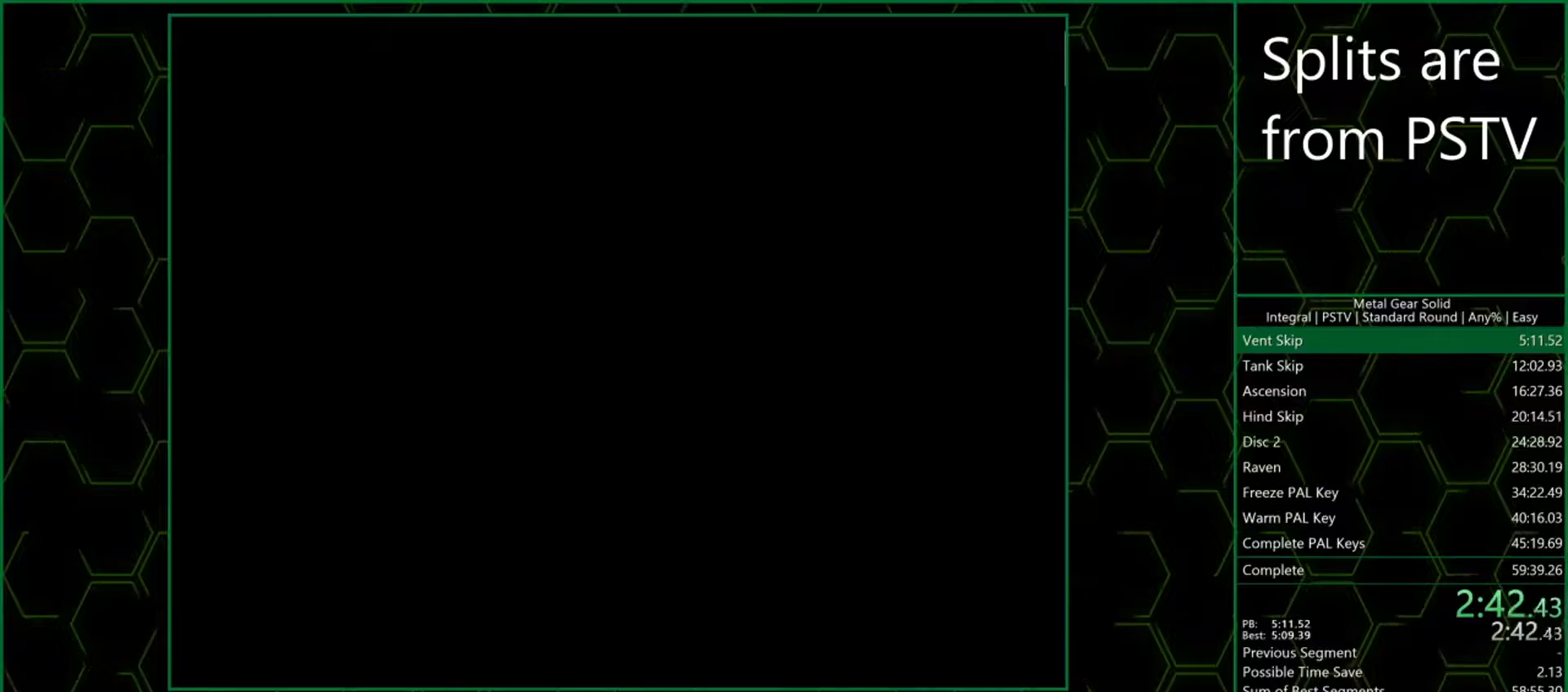
{"buttons": ["CROSS"], "left_stick": "center", "events": []}
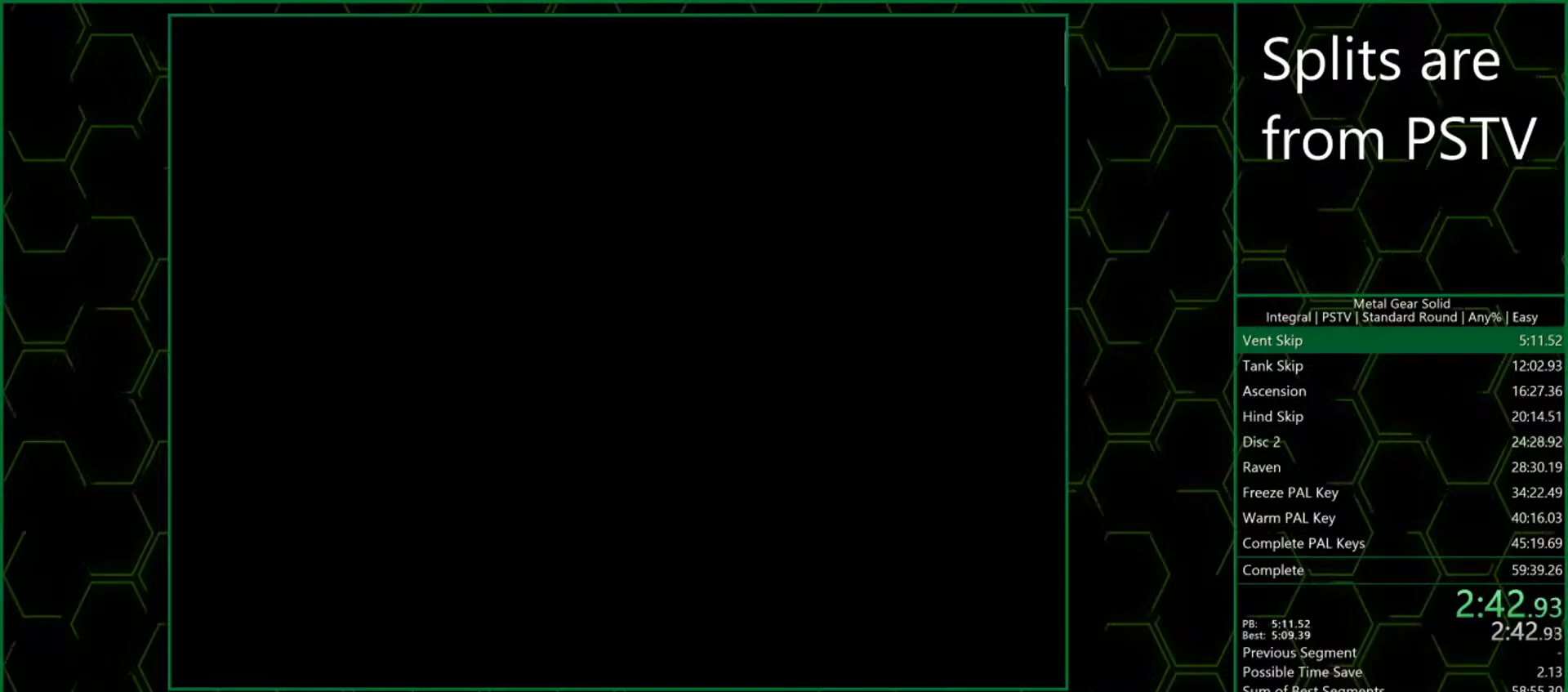
{"buttons": ["CROSS"], "left_stick": "center", "events": []}
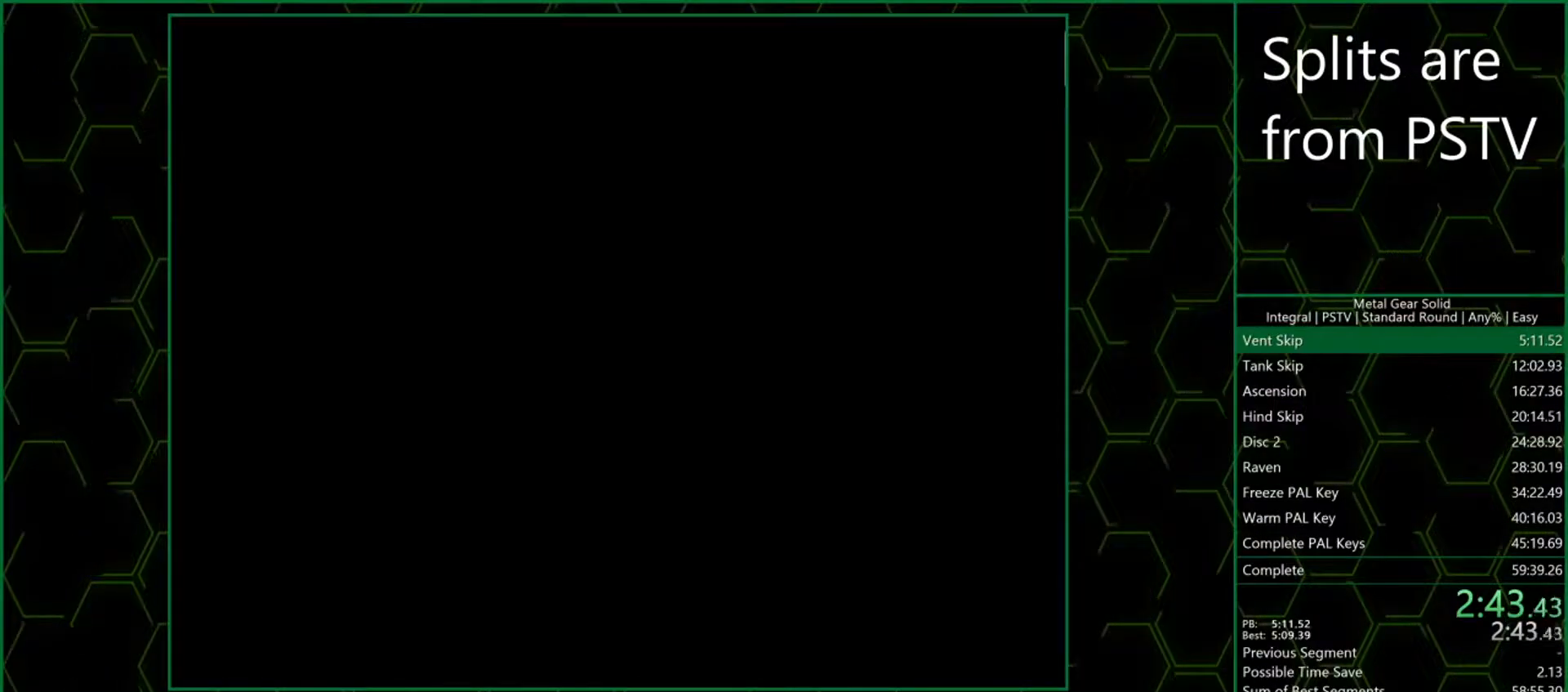
{"buttons": ["CROSS"], "left_stick": "center", "events": []}
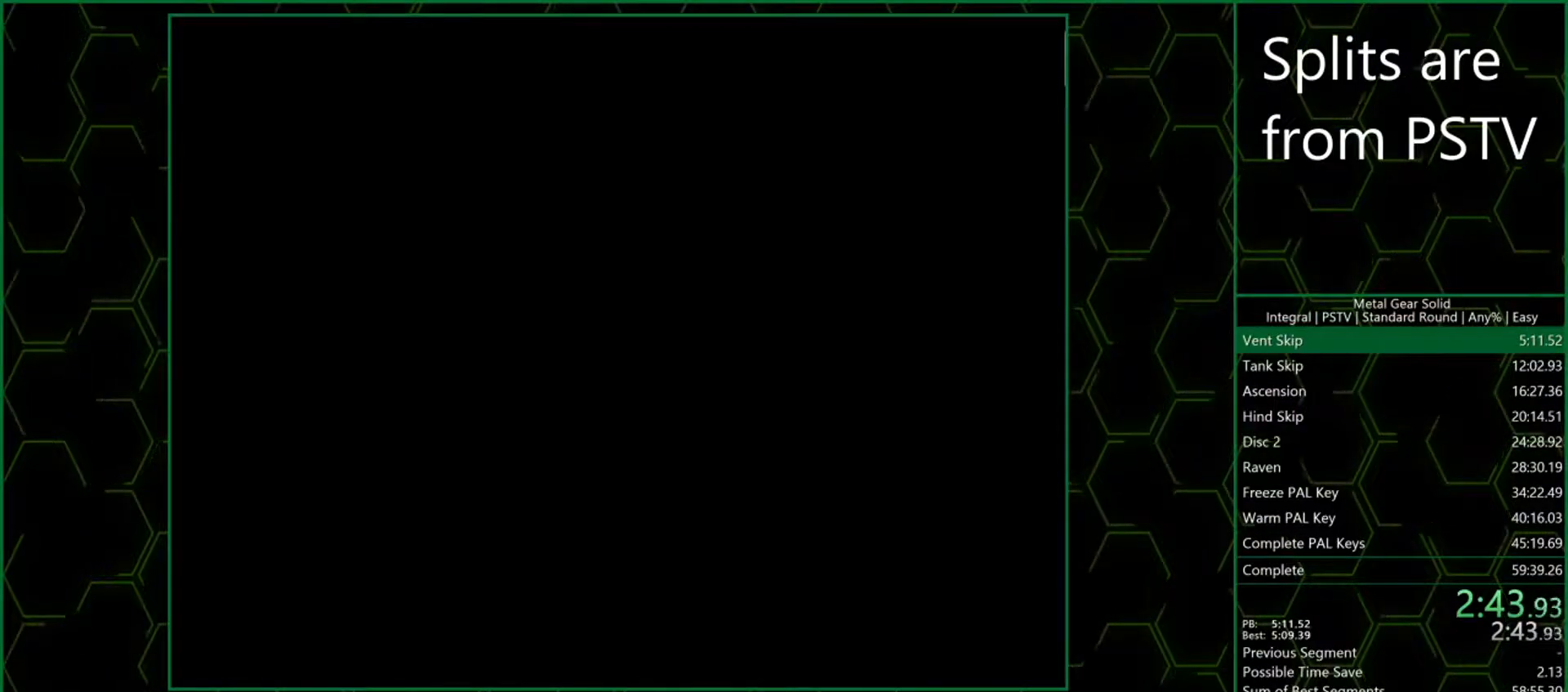
{"buttons": ["CROSS"], "left_stick": "center", "events": []}
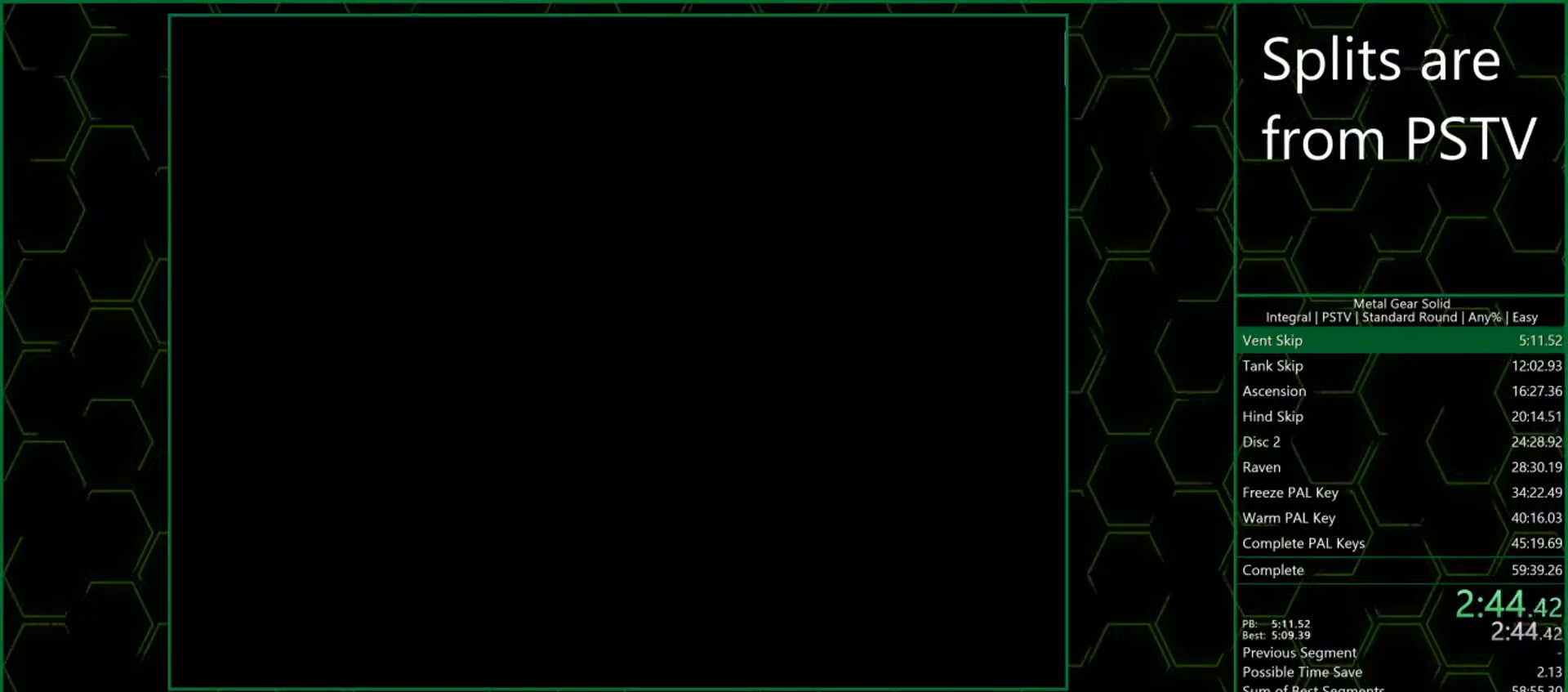
{"buttons": ["CROSS"], "left_stick": "center", "events": []}
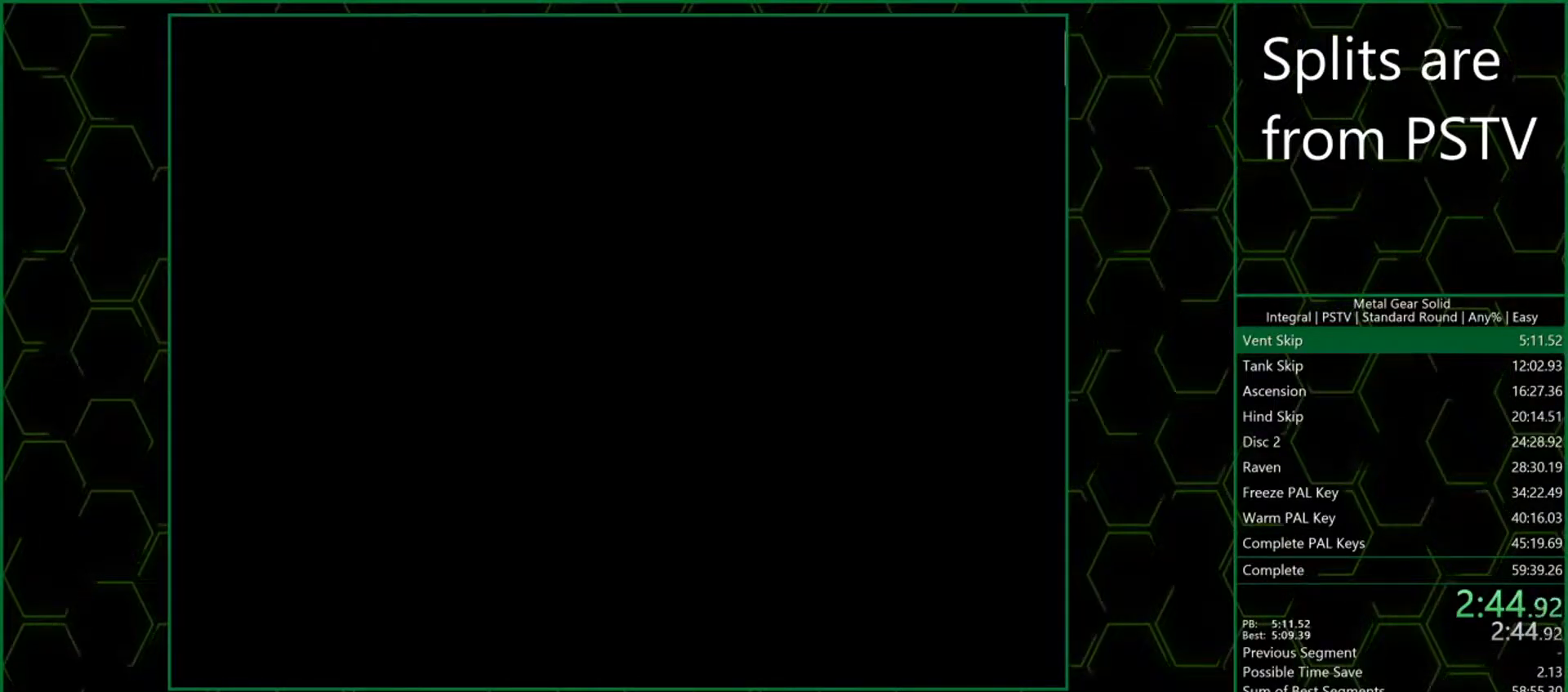
{"buttons": ["CROSS"], "left_stick": "center", "events": []}
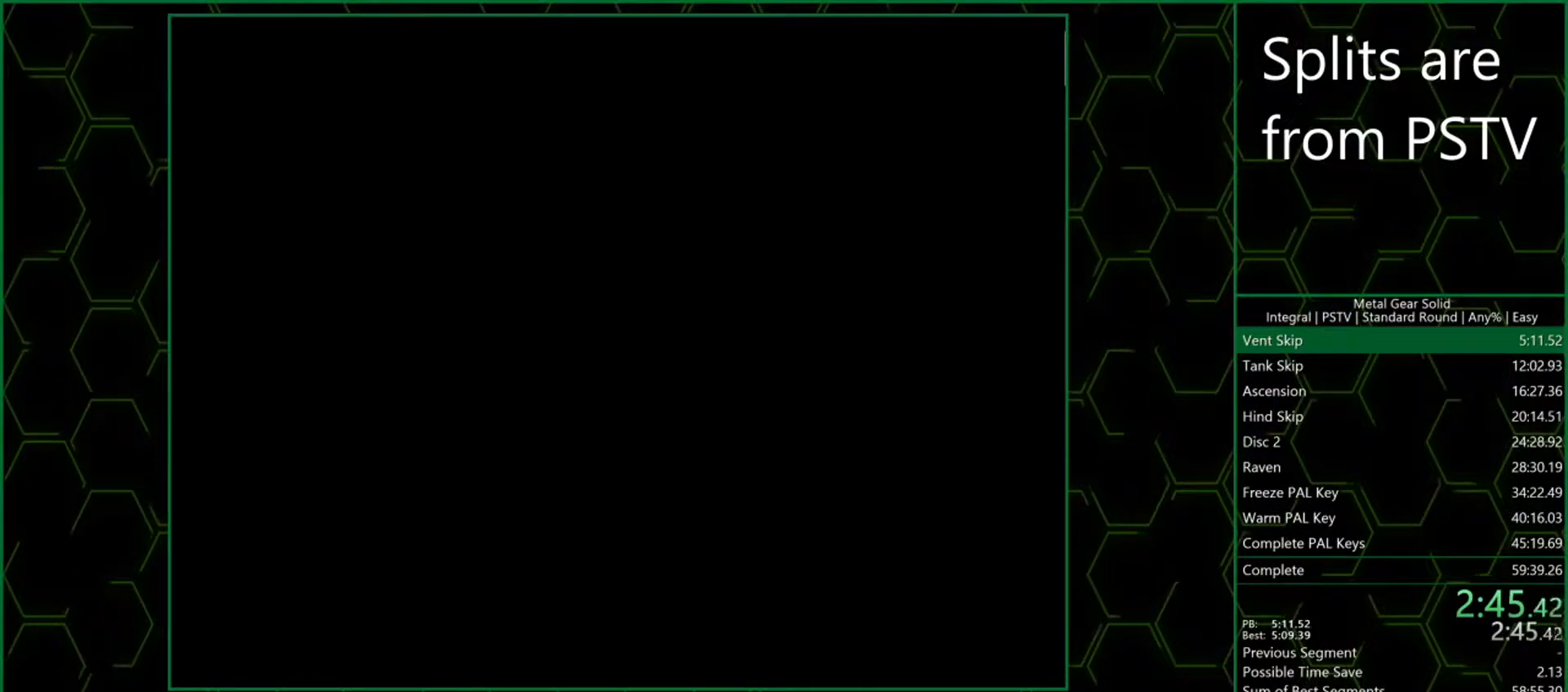
{"buttons": ["CROSS"], "left_stick": "center", "events": []}
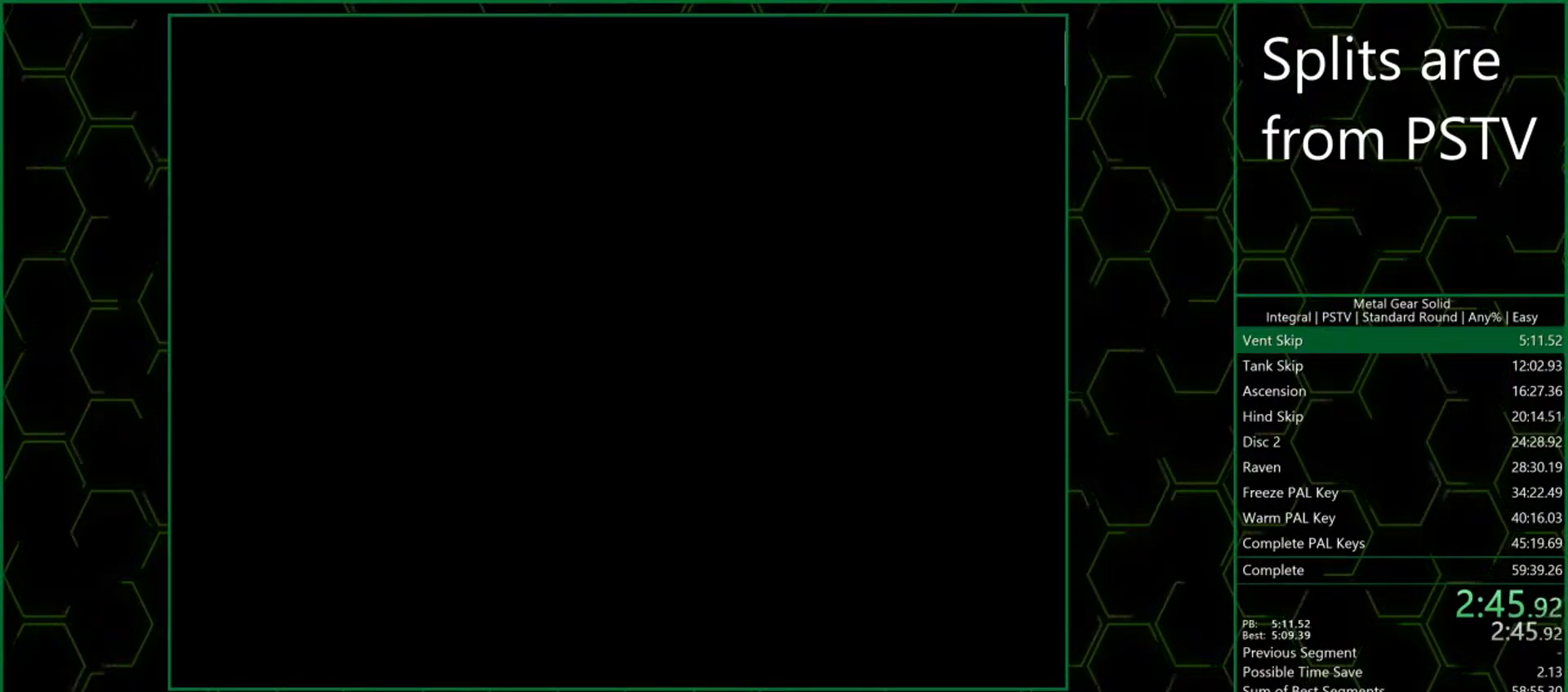
{"buttons": ["CROSS"], "left_stick": "center", "events": []}
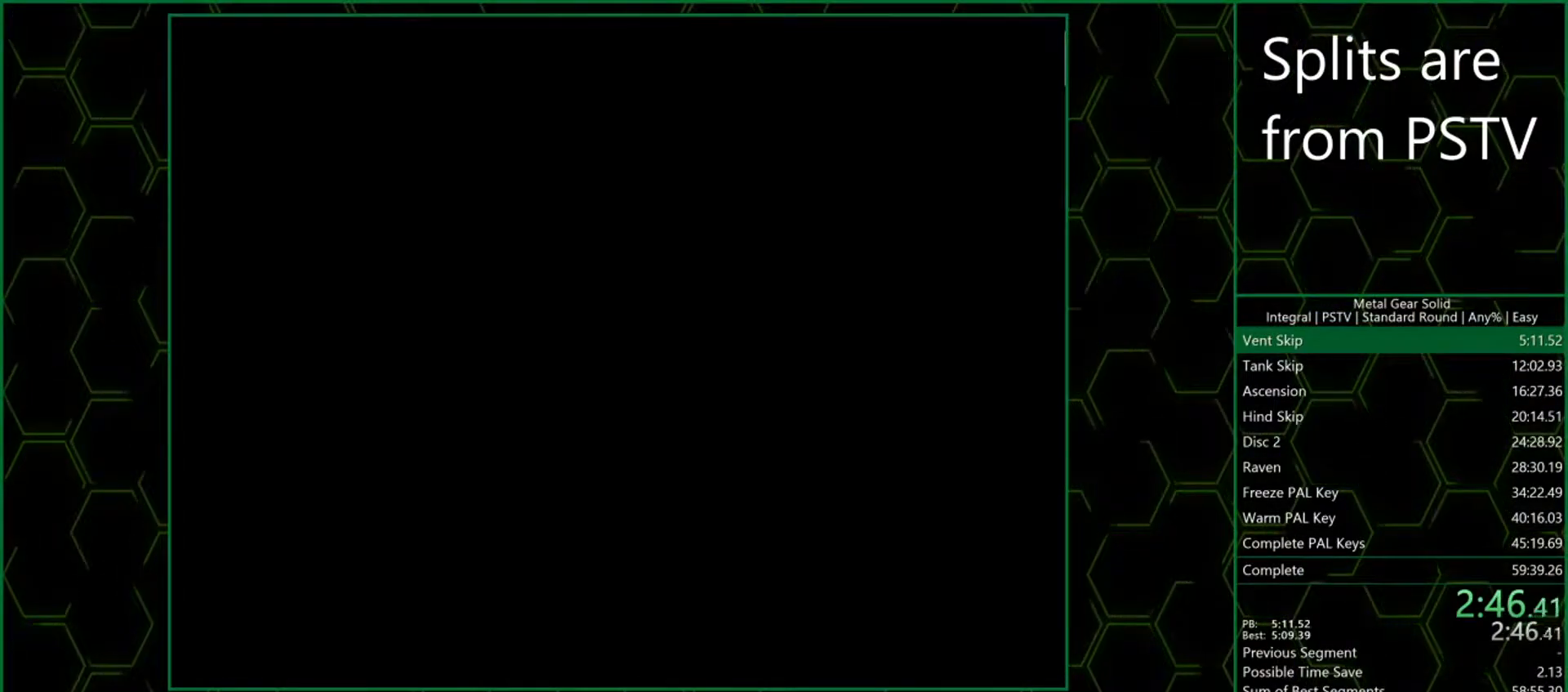
{"buttons": ["CROSS"], "left_stick": "center", "events": []}